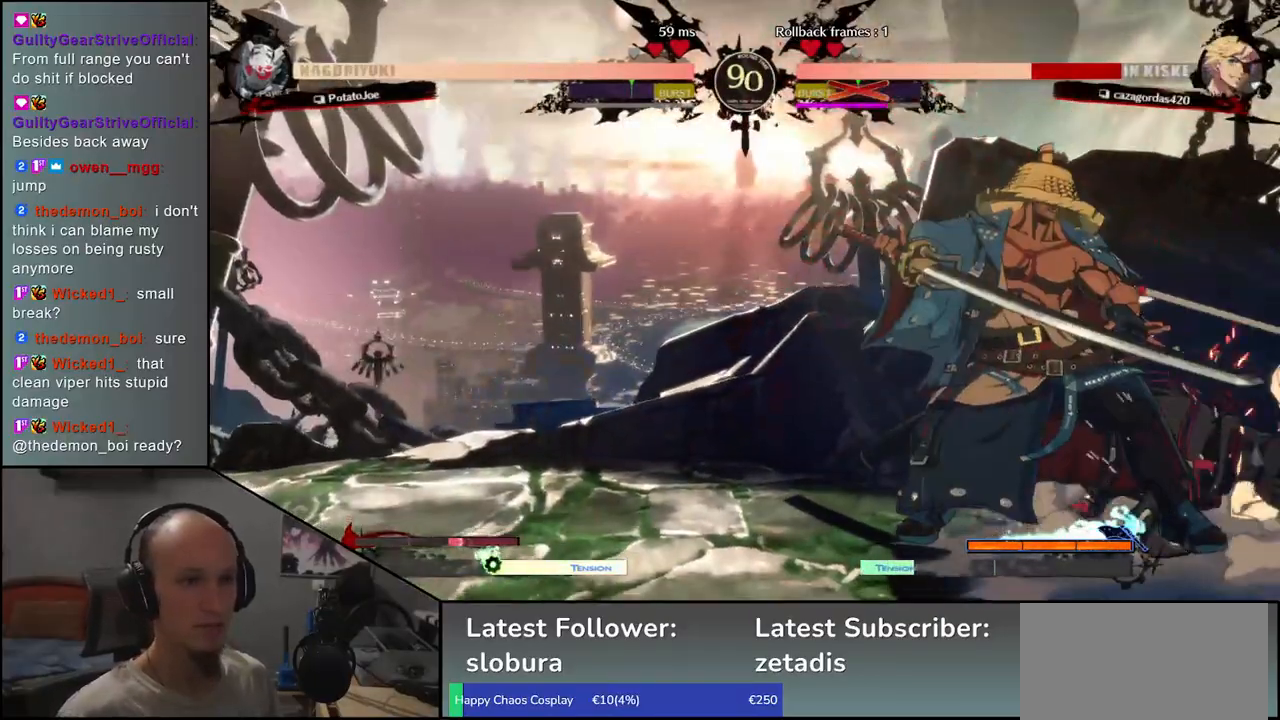
Gameplay with a controller (arcade stick); each line is a JSON object with the inputs held at the frame after it. "events" lists button and stick changes between this image and that frame as [ms after this image, input, new state], when the widget could be followed in between. Not read: L3 R3.
{"buttons": [], "left_stick": "left", "events": [[33, "left_stick", "right"], [133, "left_stick", "down"], [167, "CROSS", "down"], [200, "left_stick", "left"], [233, "CROSS", "up"], [317, "left_stick", "center"], [433, "left_stick", "left"]]}
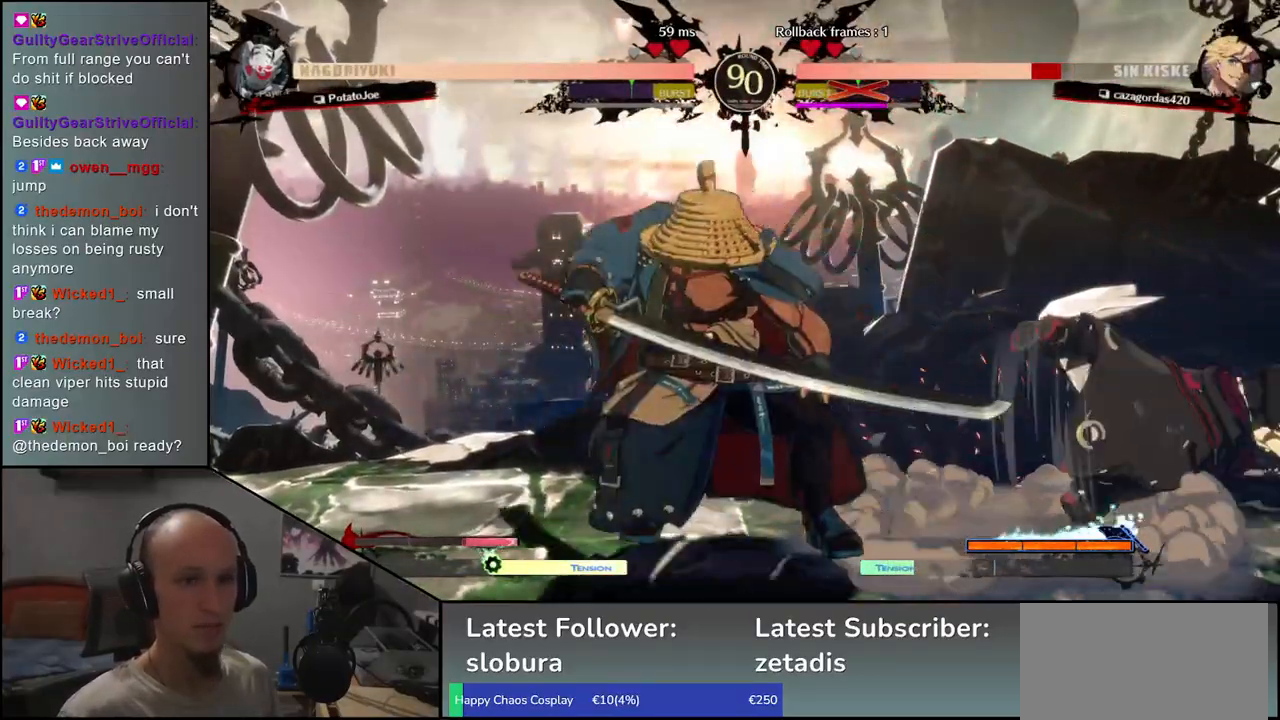
{"buttons": [], "left_stick": "down-right", "events": [[67, "left_stick", "down"], [83, "R1", "down"], [133, "left_stick", "right"], [167, "R1", "up"], [217, "left_stick", "center"], [333, "left_stick", "down-right"]]}
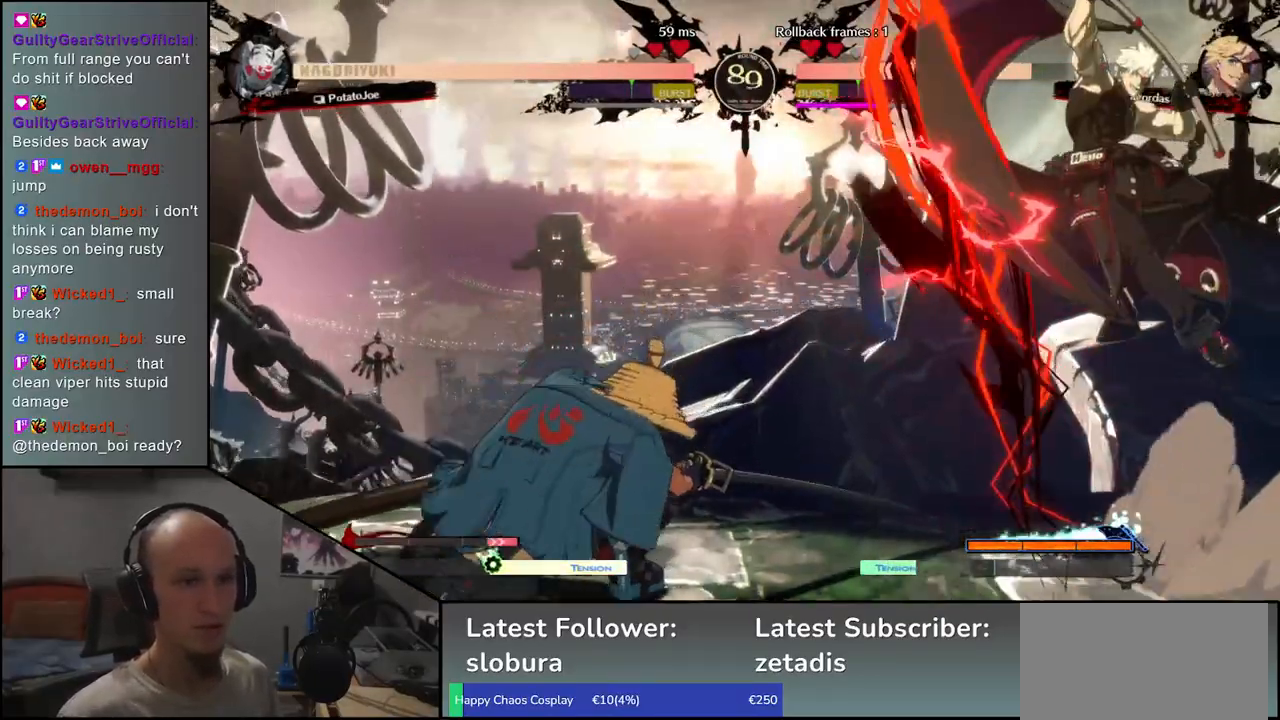
{"buttons": [], "left_stick": "center", "events": [[17, "left_stick", "down-left"], [117, "left_stick", "down-right"], [200, "L1", "down"], [217, "left_stick", "down-left"], [283, "L1", "up"], [367, "left_stick", "center"]]}
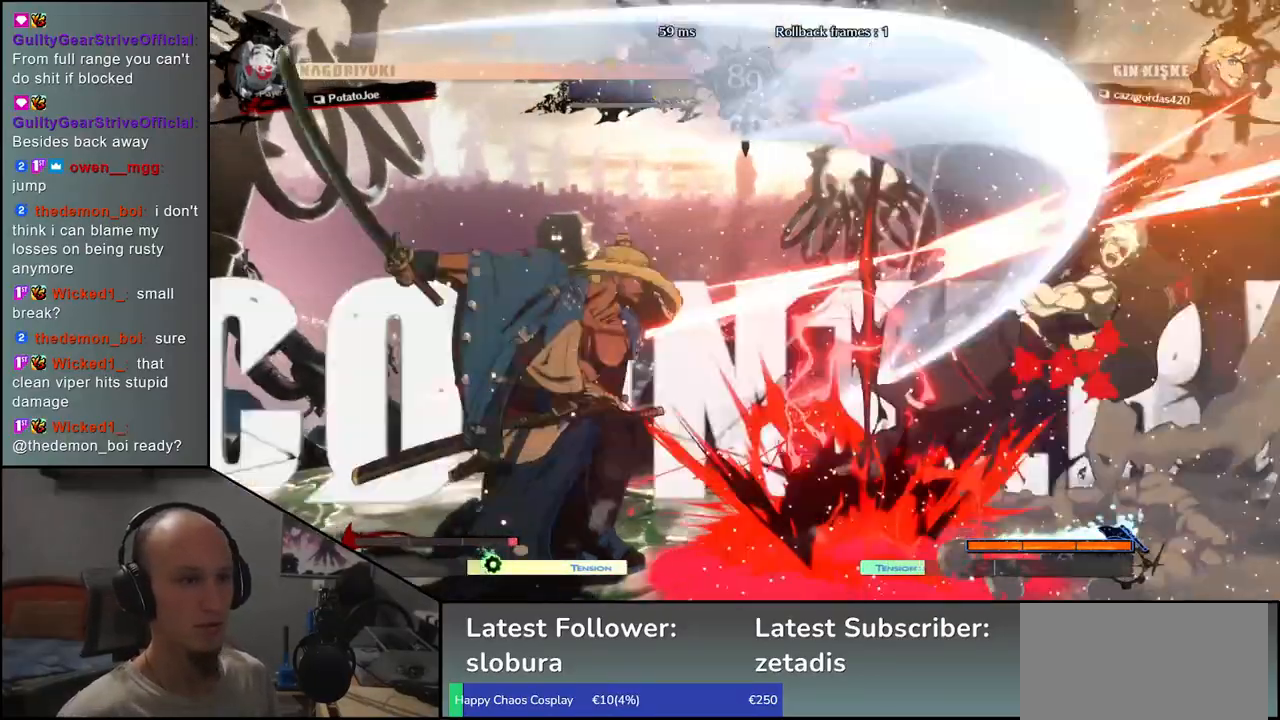
{"buttons": [], "left_stick": "down"}
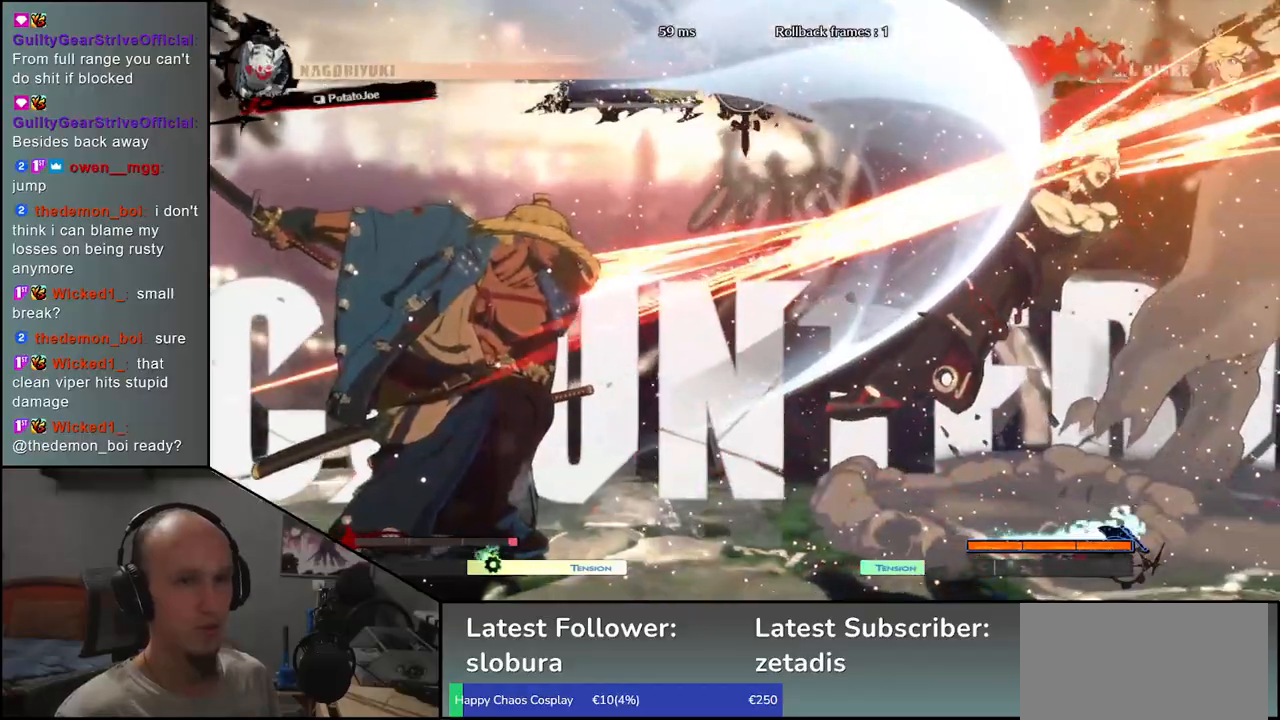
{"buttons": [], "left_stick": "center", "events": [[33, "L1", "down"], [50, "left_stick", "right"], [117, "L1", "up"], [183, "left_stick", "center"]]}
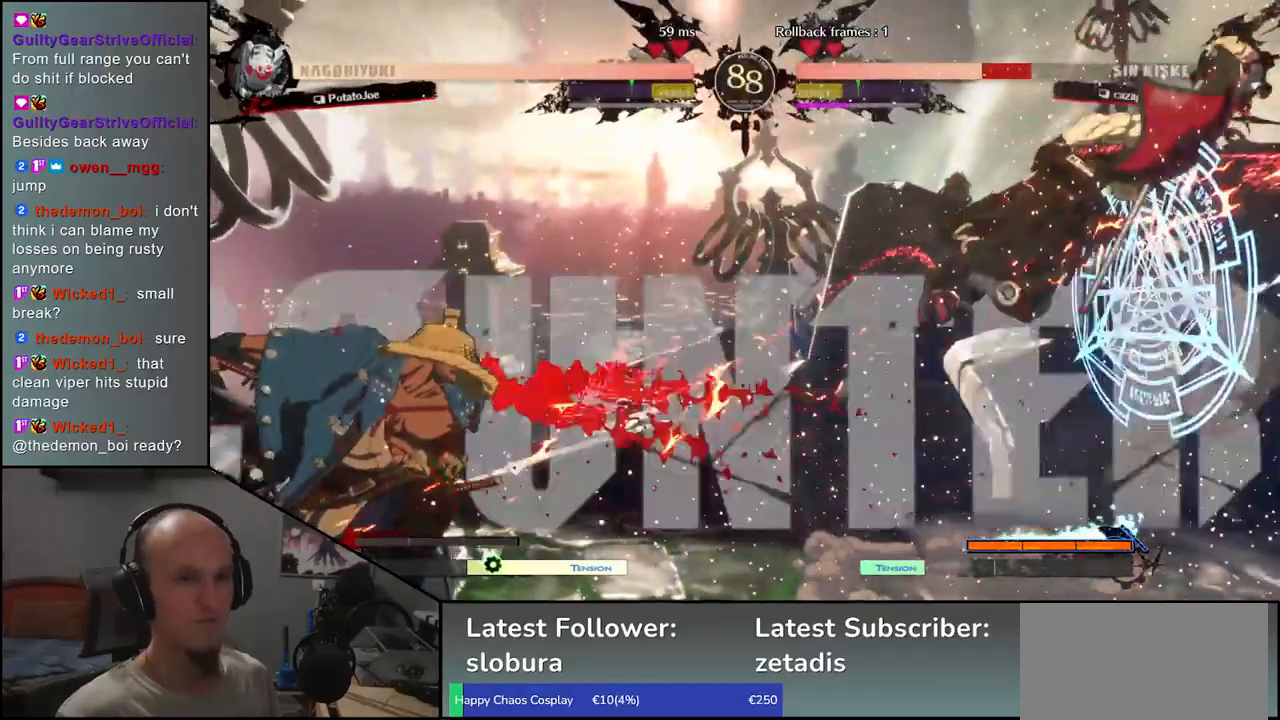
{"buttons": [], "left_stick": "center", "events": [[83, "left_stick", "right"], [150, "left_stick", "down"], [200, "left_stick", "left"], [217, "L1", "down"], [300, "L1", "up"], [317, "left_stick", "center"]]}
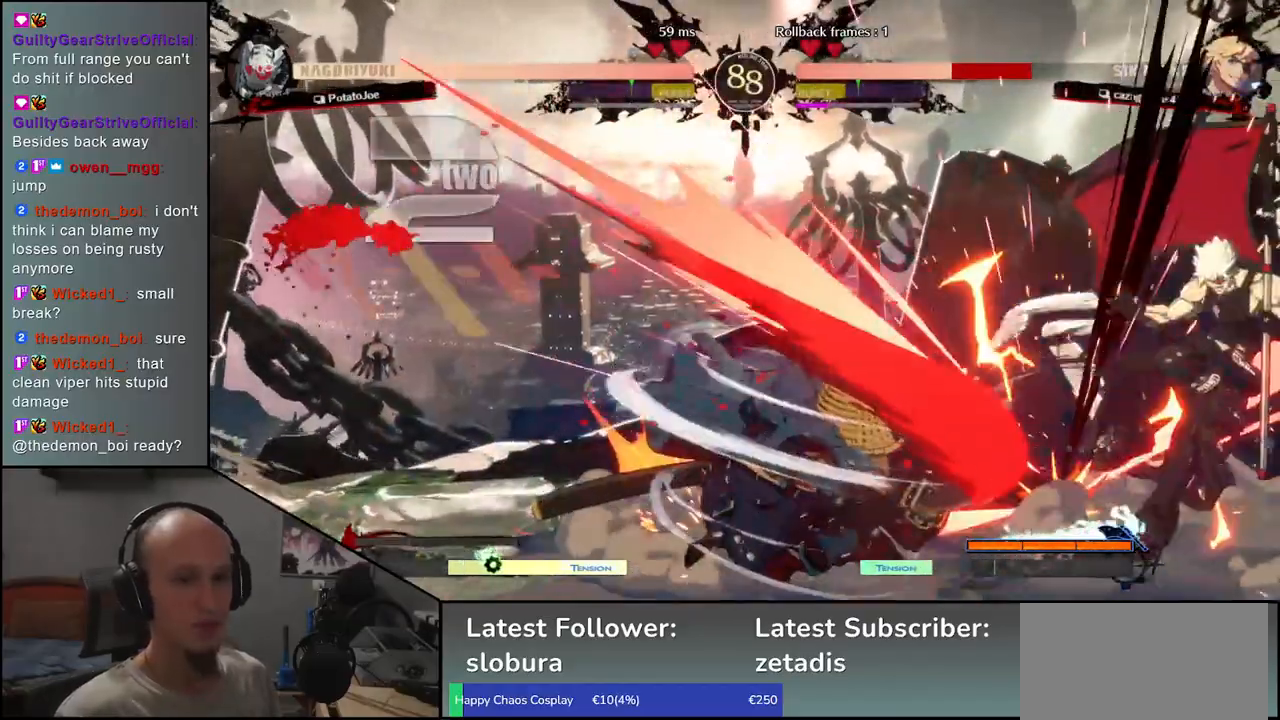
{"buttons": ["R1"], "left_stick": "center", "events": [[300, "R1", "down"], [367, "R1", "up"], [500, "R1", "down"]]}
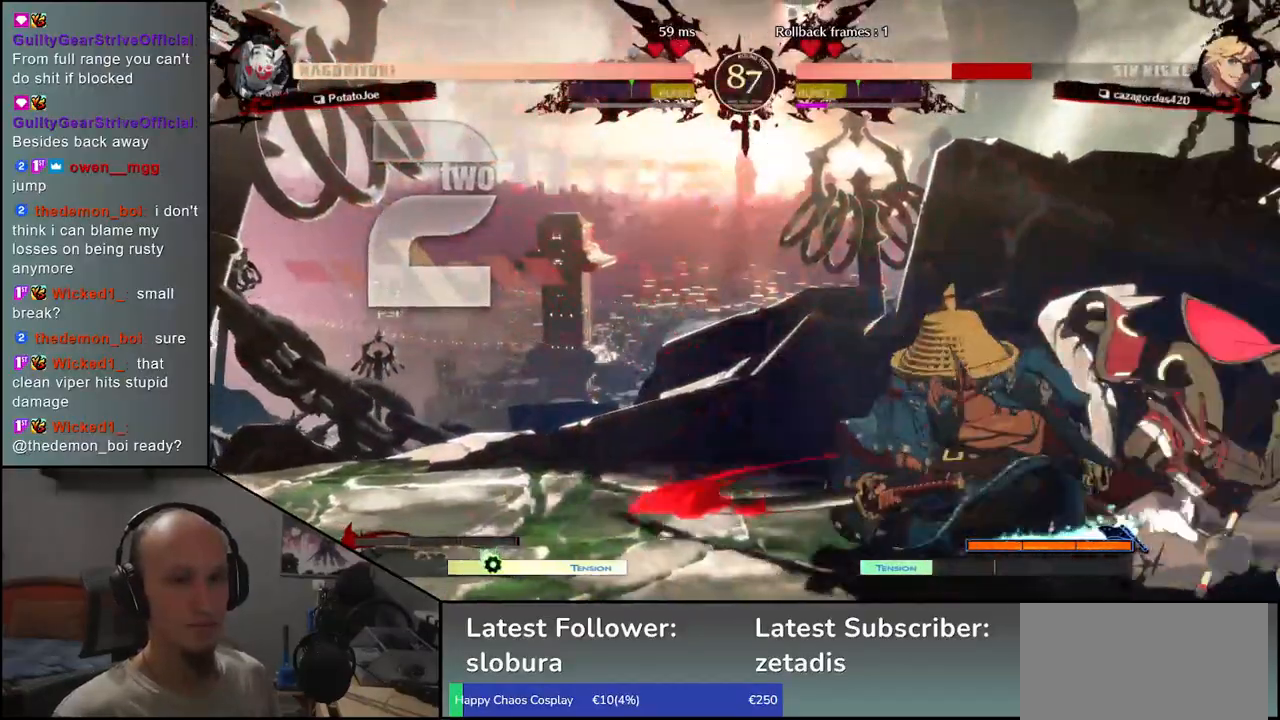
{"buttons": [], "left_stick": "center", "events": [[67, "R1", "up"], [400, "R1", "down"], [467, "R1", "up"]]}
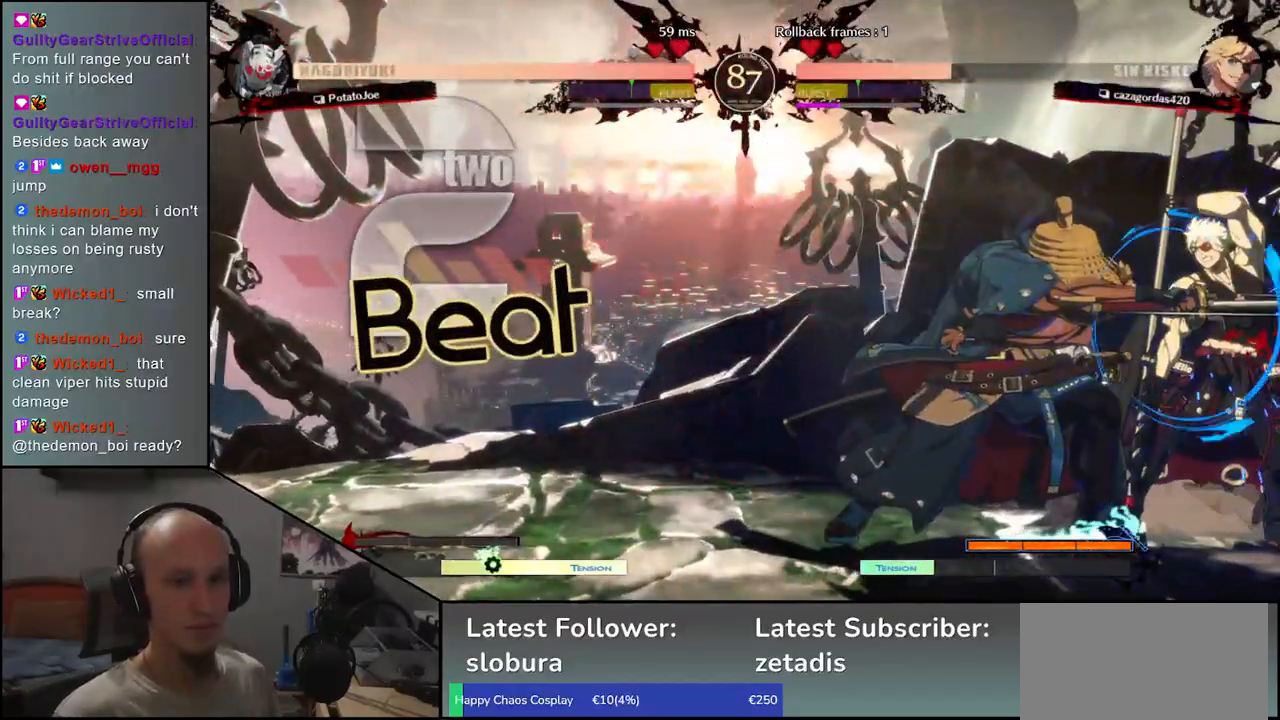
{"buttons": ["CIRCLE", "TRIANGLE", "L1", "R1"], "left_stick": "right", "events": [[100, "R1", "down"], [183, "R1", "up"], [350, "left_stick", "left"], [417, "CIRCLE", "down"], [433, "L1", "down"], [433, "R1", "down"], [433, "TRIANGLE", "down"], [433, "left_stick", "down"], [483, "left_stick", "right"]]}
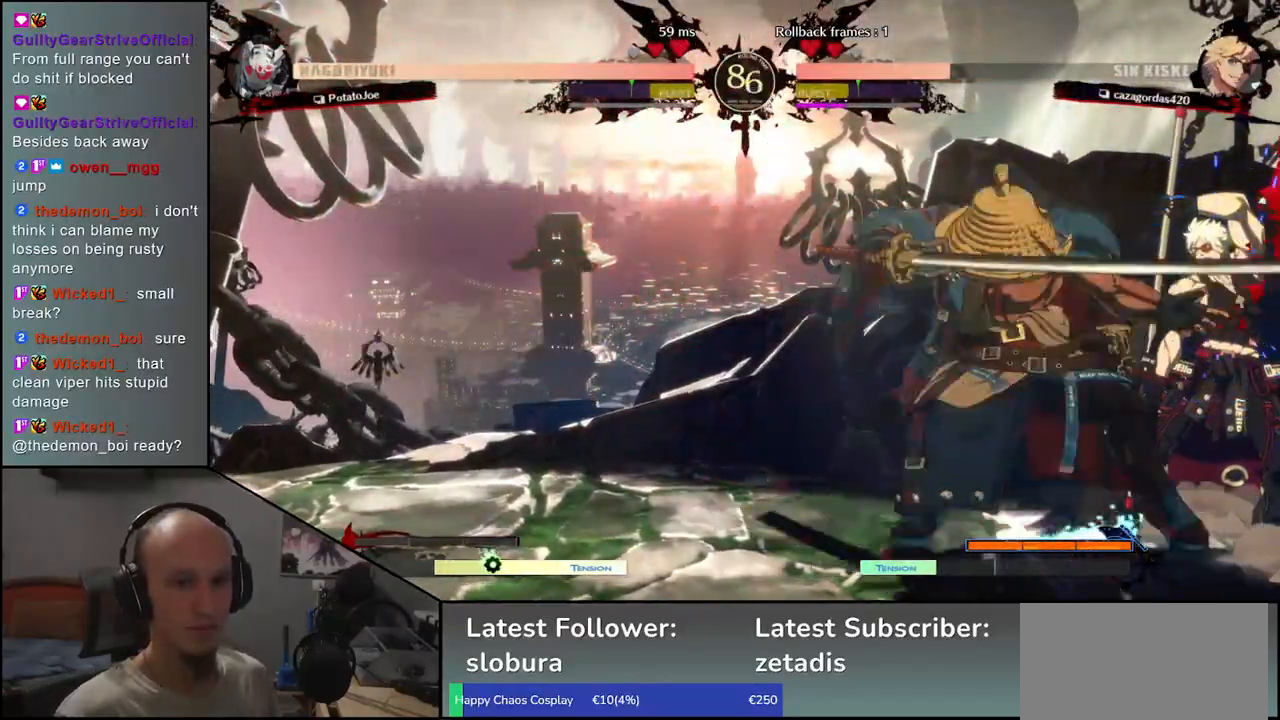
{"buttons": [], "left_stick": "center", "events": [[83, "CIRCLE", "up"], [83, "L1", "up"], [83, "R1", "up"], [83, "TRIANGLE", "up"], [333, "left_stick", "center"]]}
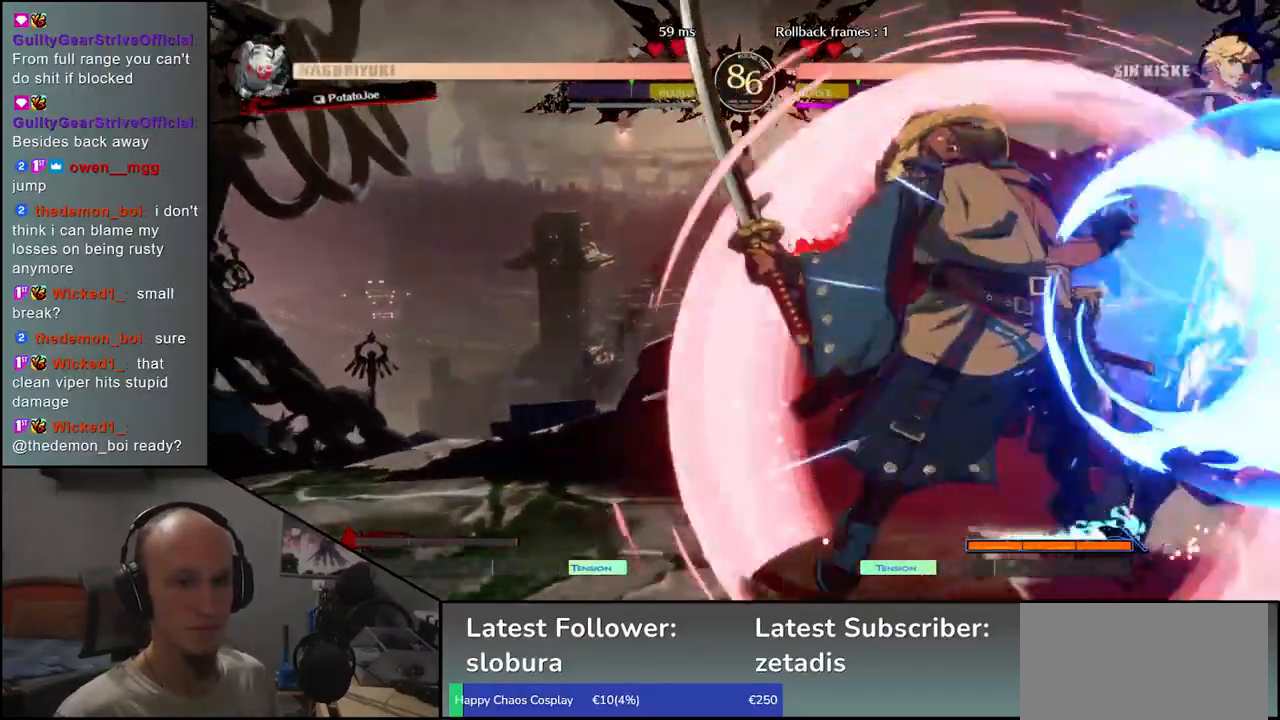
{"buttons": [], "left_stick": "right", "events": [[167, "left_stick", "down"], [217, "left_stick", "right"], [283, "left_stick", "down"], [367, "left_stick", "right"], [417, "left_stick", "down"], [483, "left_stick", "right"]]}
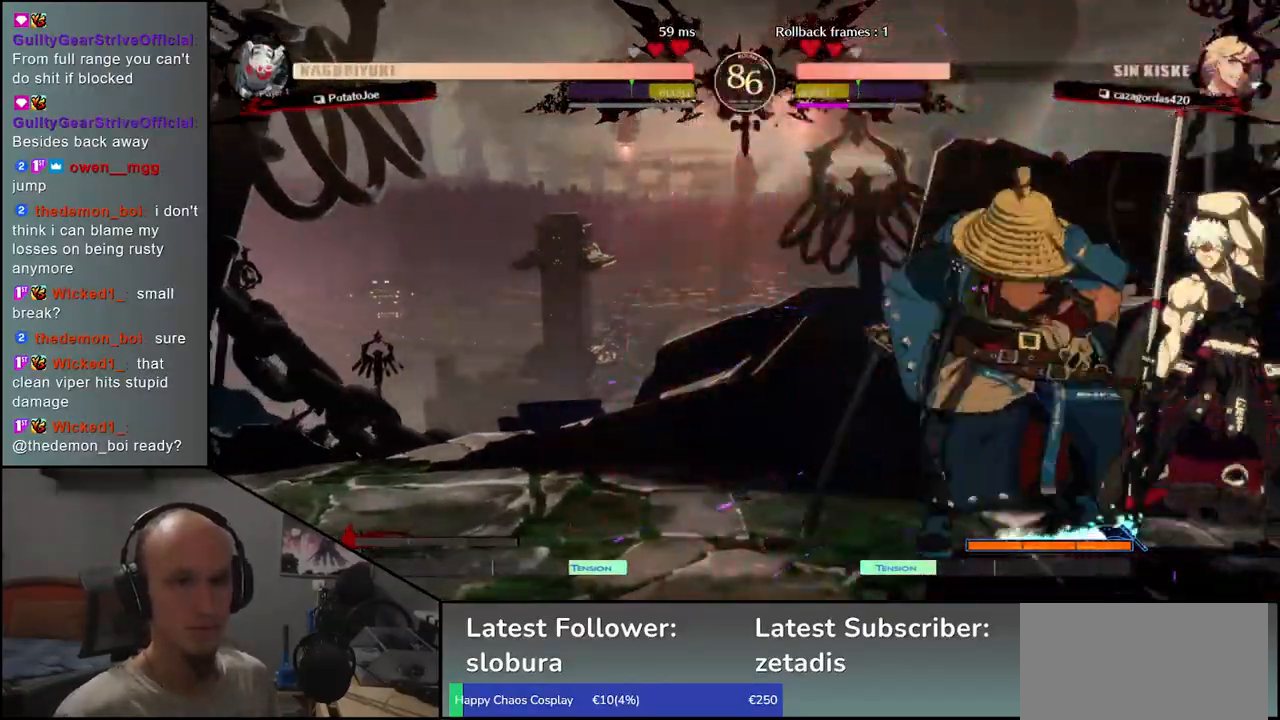
{"buttons": ["R1"], "left_stick": "left", "events": [[17, "TRIANGLE", "down"], [33, "left_stick", "center"], [100, "TRIANGLE", "up"], [217, "left_stick", "left"], [483, "R1", "down"]]}
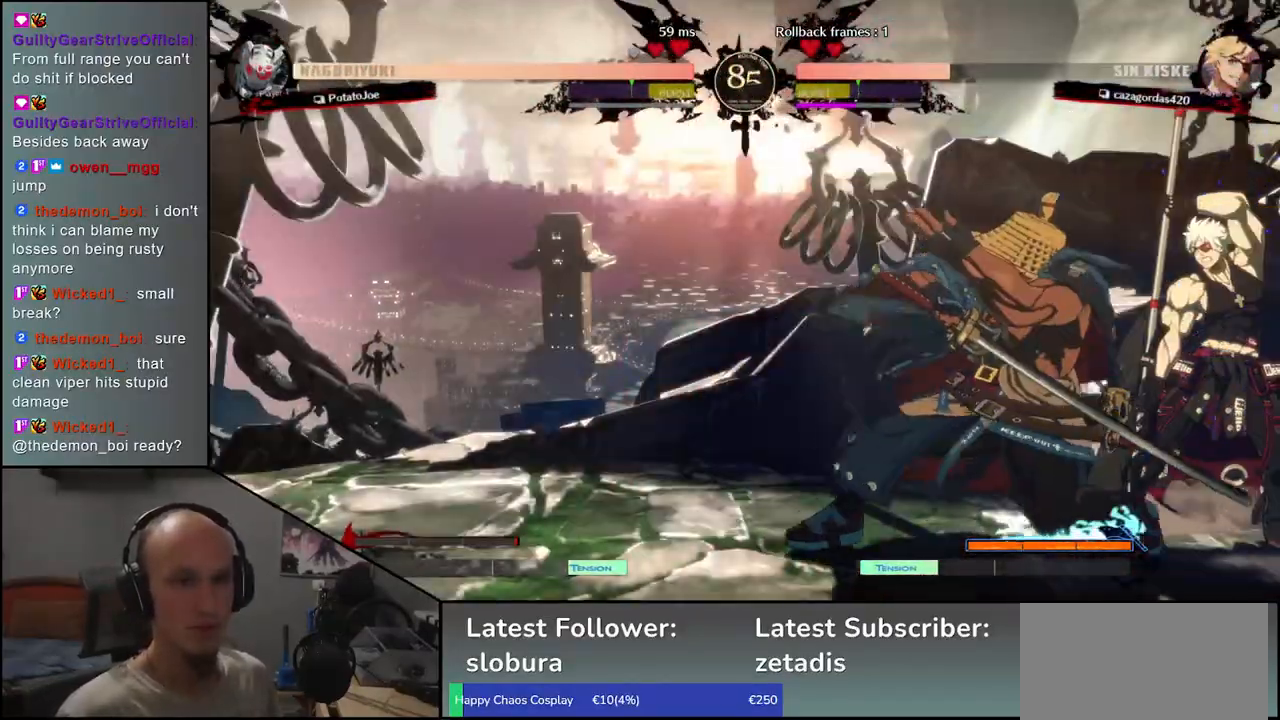
{"buttons": [], "left_stick": "down"}
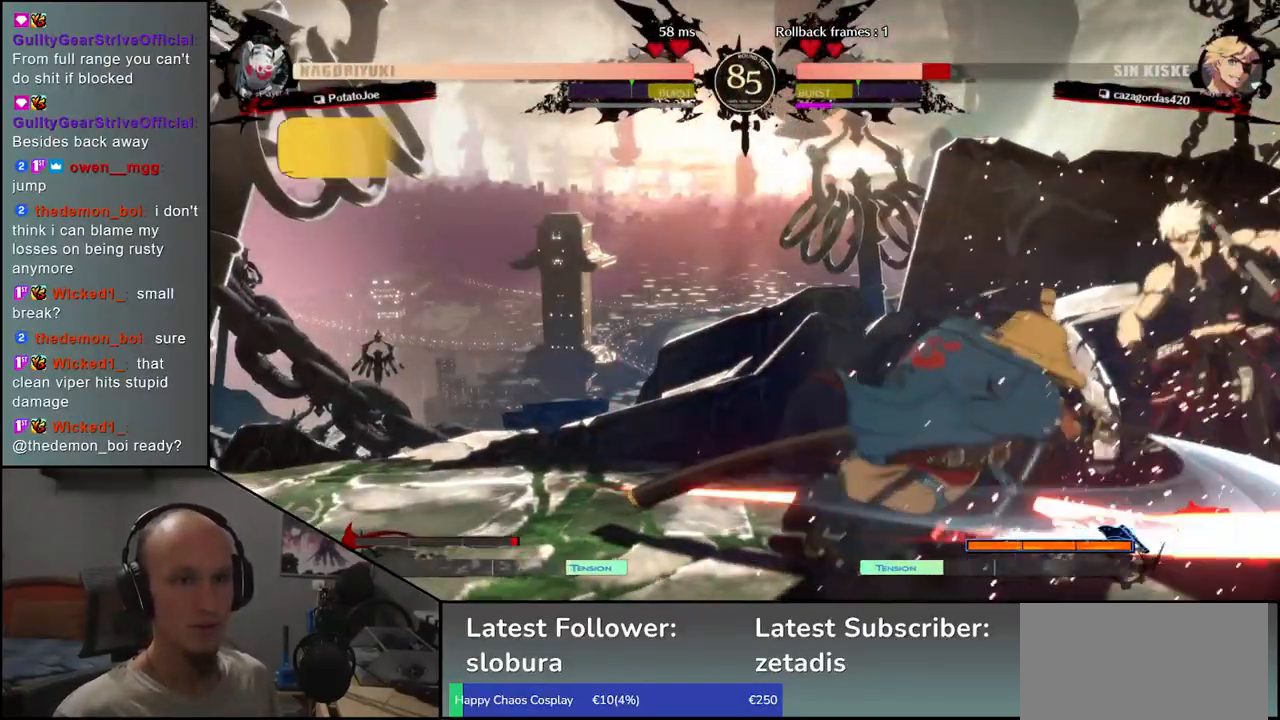
{"buttons": ["L1"], "left_stick": "center", "events": [[50, "left_stick", "center"], [83, "L1", "down"], [183, "L1", "up"], [300, "L1", "down"], [367, "L1", "up"], [483, "L1", "down"]]}
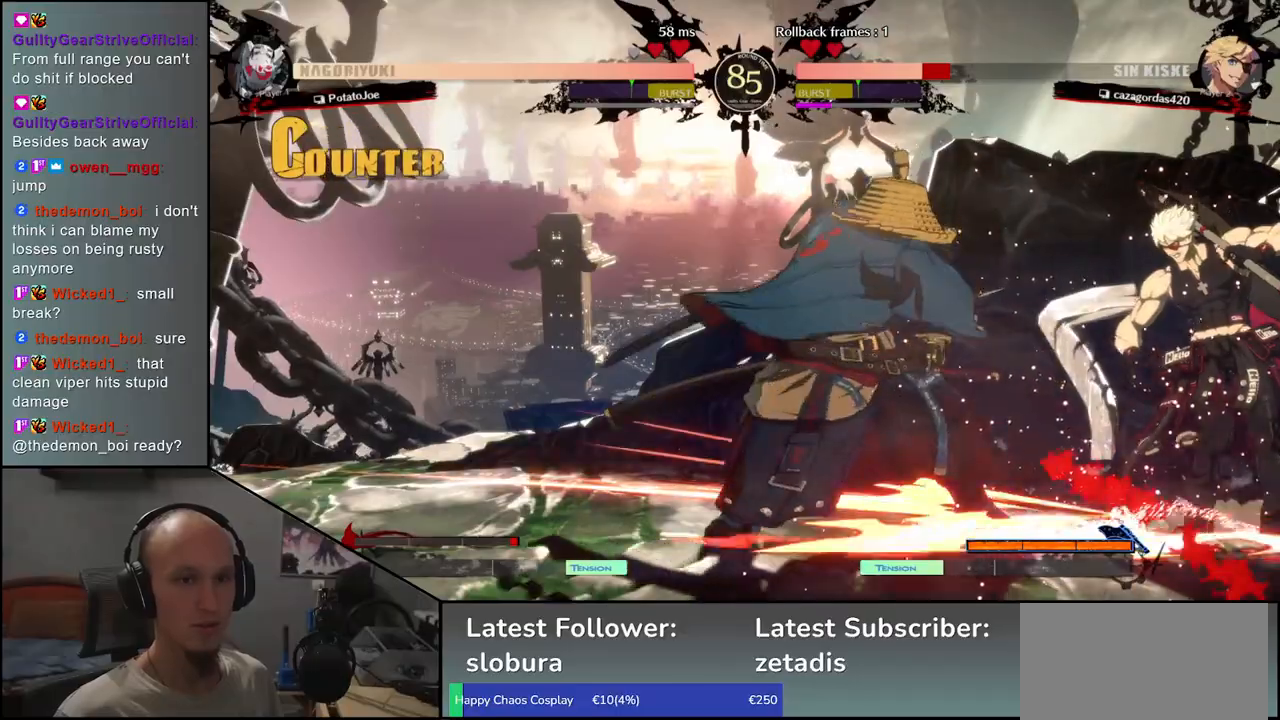
{"buttons": [], "left_stick": "down-left", "events": [[50, "L1", "up"], [383, "left_stick", "right"], [467, "left_stick", "down-left"]]}
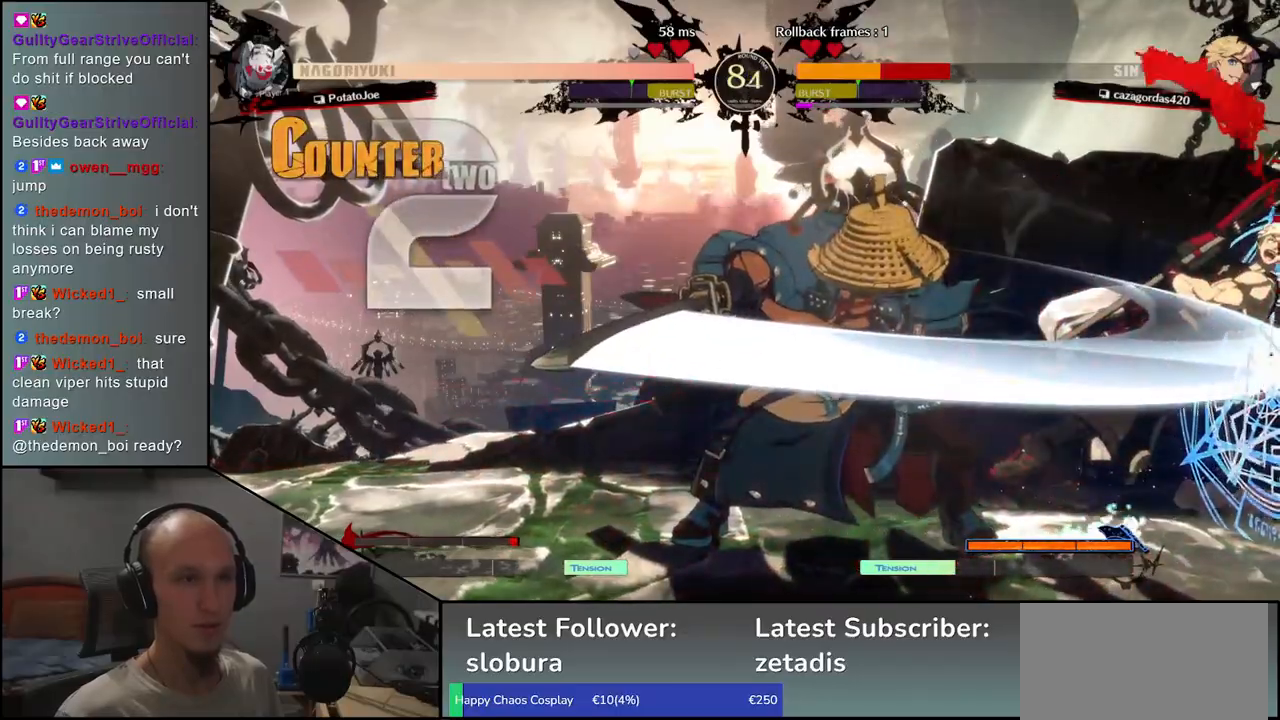
{"buttons": [], "left_stick": "center", "events": [[100, "left_stick", "right"], [117, "SQUARE", "down"], [333, "SQUARE", "up"], [417, "left_stick", "center"]]}
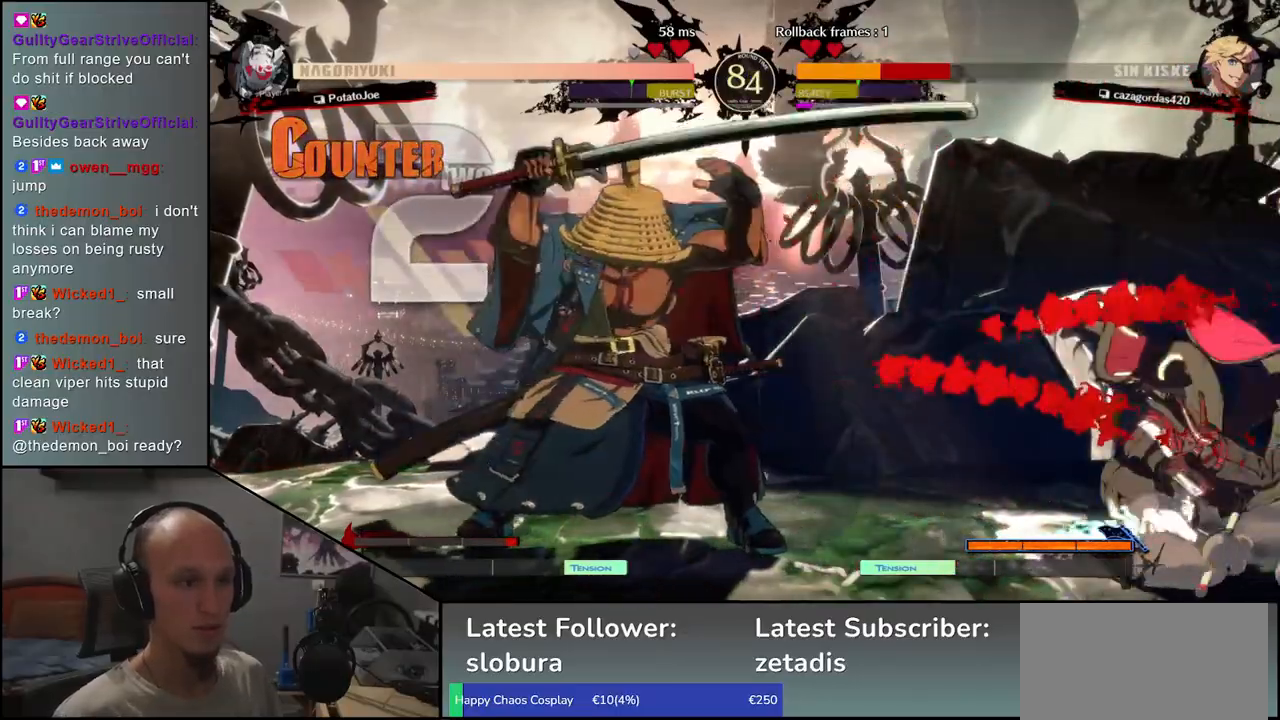
{"buttons": [], "left_stick": "center", "events": [[100, "left_stick", "right"], [200, "left_stick", "down"], [250, "left_stick", "left"], [300, "L1", "down"], [383, "L1", "up"], [383, "left_stick", "center"]]}
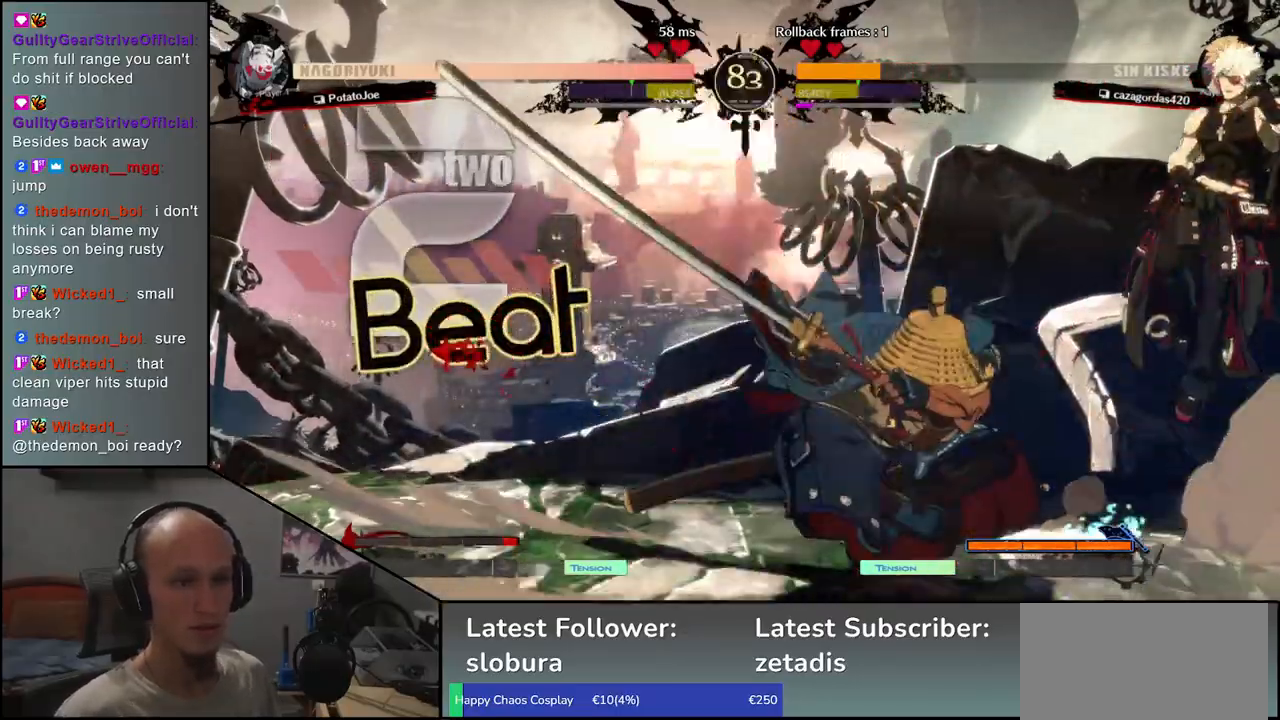
{"buttons": [], "left_stick": "down"}
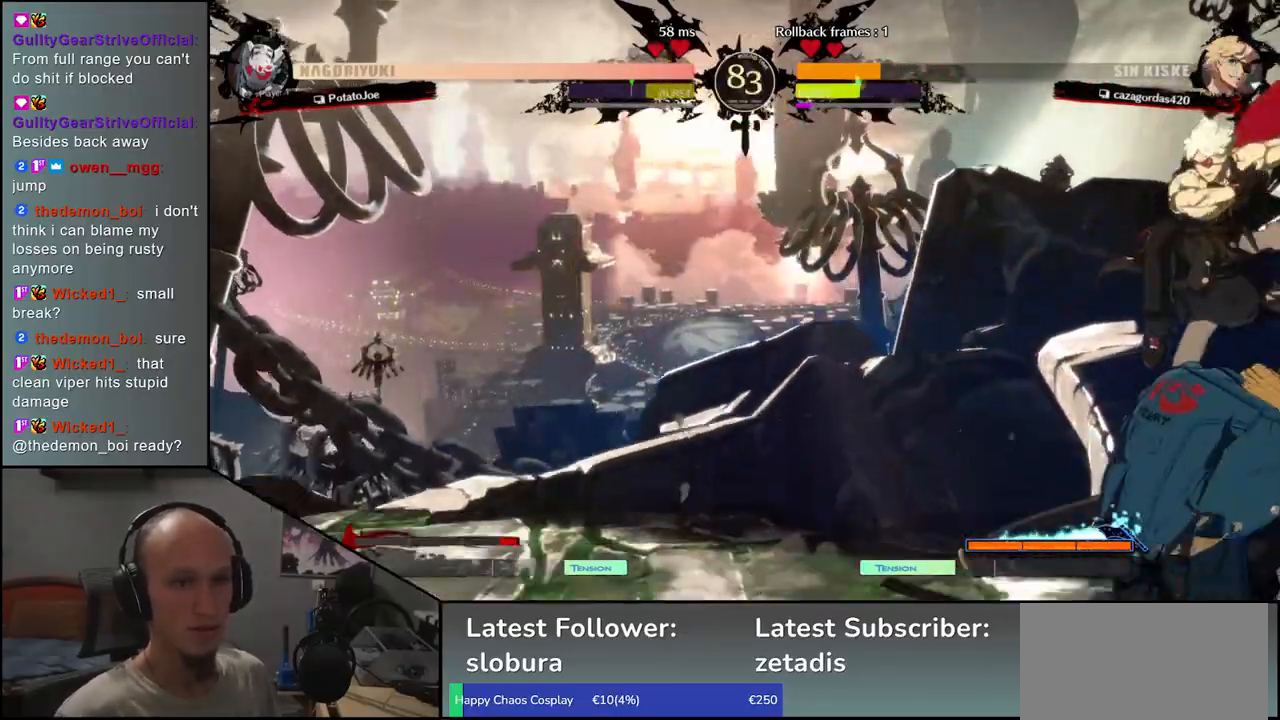
{"buttons": [], "left_stick": "left", "events": [[33, "L1", "down"], [33, "left_stick", "right"], [83, "left_stick", "down"], [117, "L1", "up"], [167, "left_stick", "right"], [217, "left_stick", "center"], [333, "left_stick", "left"]]}